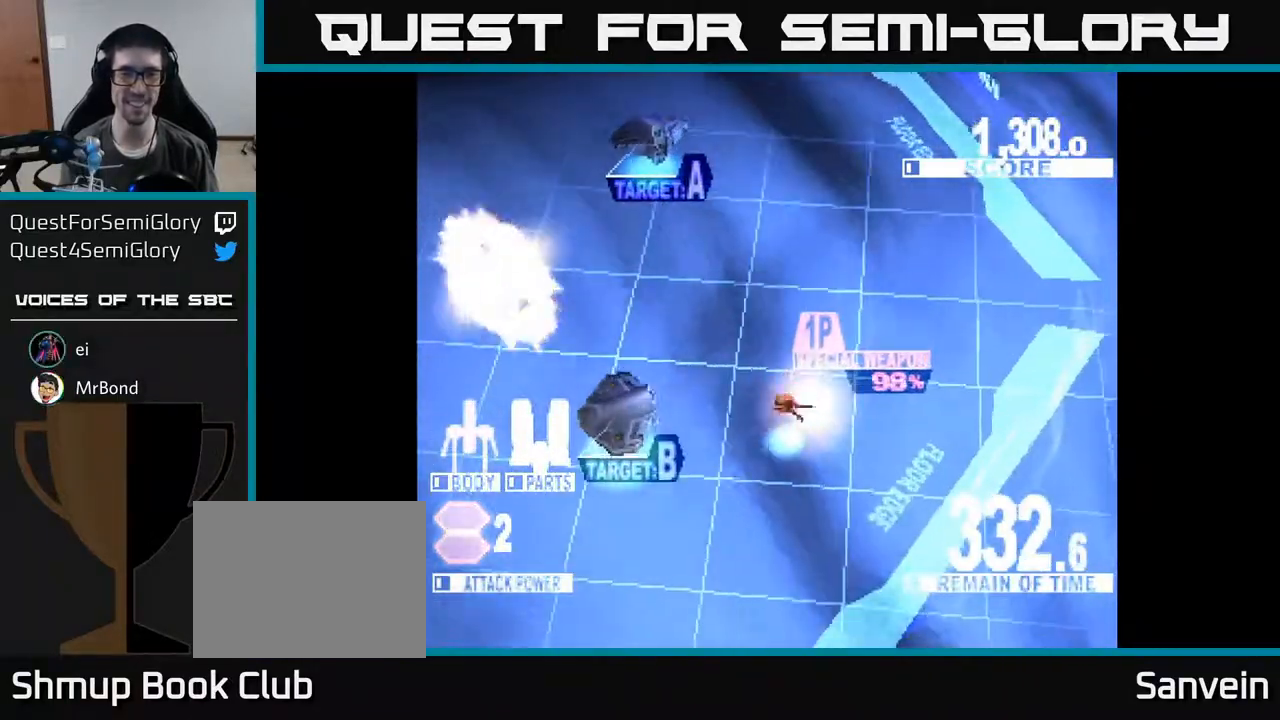
Gameplay with a controller (Xbox layout); each line is a JSON object with the inputs held at the frame after it. "events" lists button and stick changes between this image and that frame as [ms after this image, input, new state], when the widget could be followed in between. Not read: left_stick.
{"buttons": ["DPAD_UP"], "right_stick": "center", "events": [[67, "DPAD_DOWN", "up"], [150, "X", "down"], [183, "DPAD_UP", "down"], [233, "DPAD_UP", "up"], [317, "X", "up"], [350, "DPAD_LEFT", "up"], [383, "DPAD_RIGHT", "down"], [383, "DPAD_UP", "down"], [450, "DPAD_RIGHT", "up"]]}
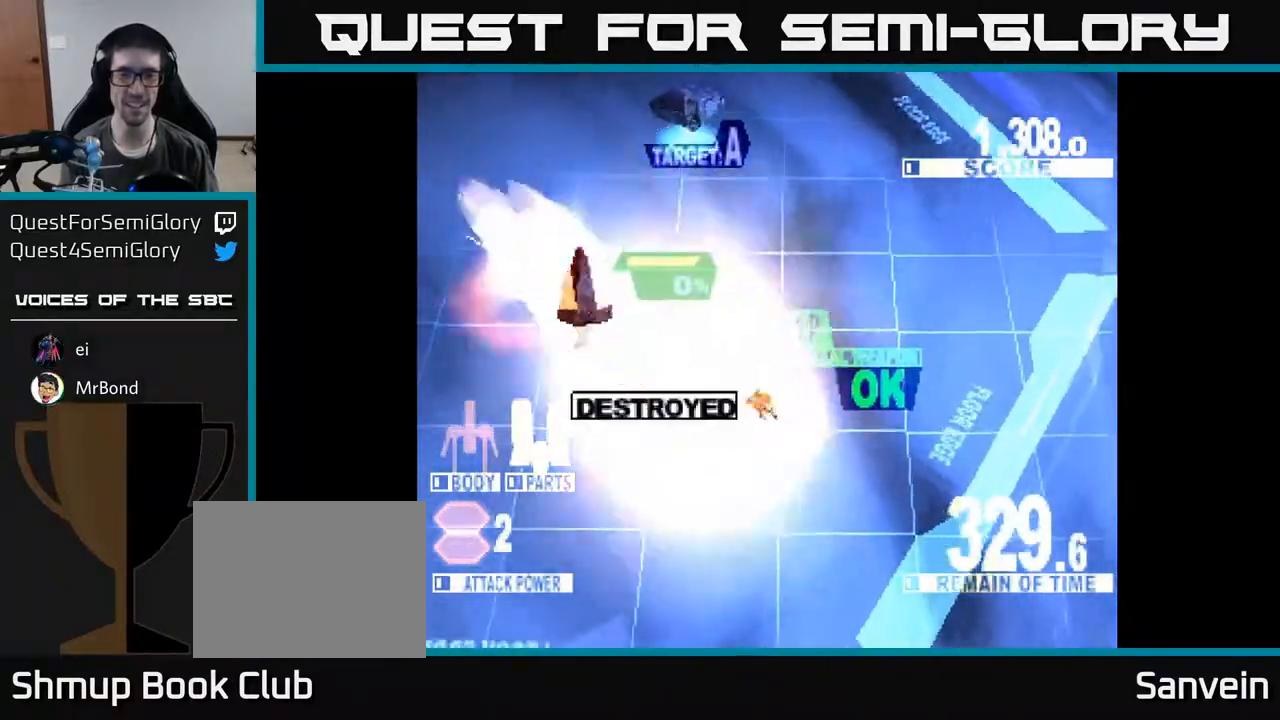
{"buttons": ["DPAD_UP"], "right_stick": "center", "events": []}
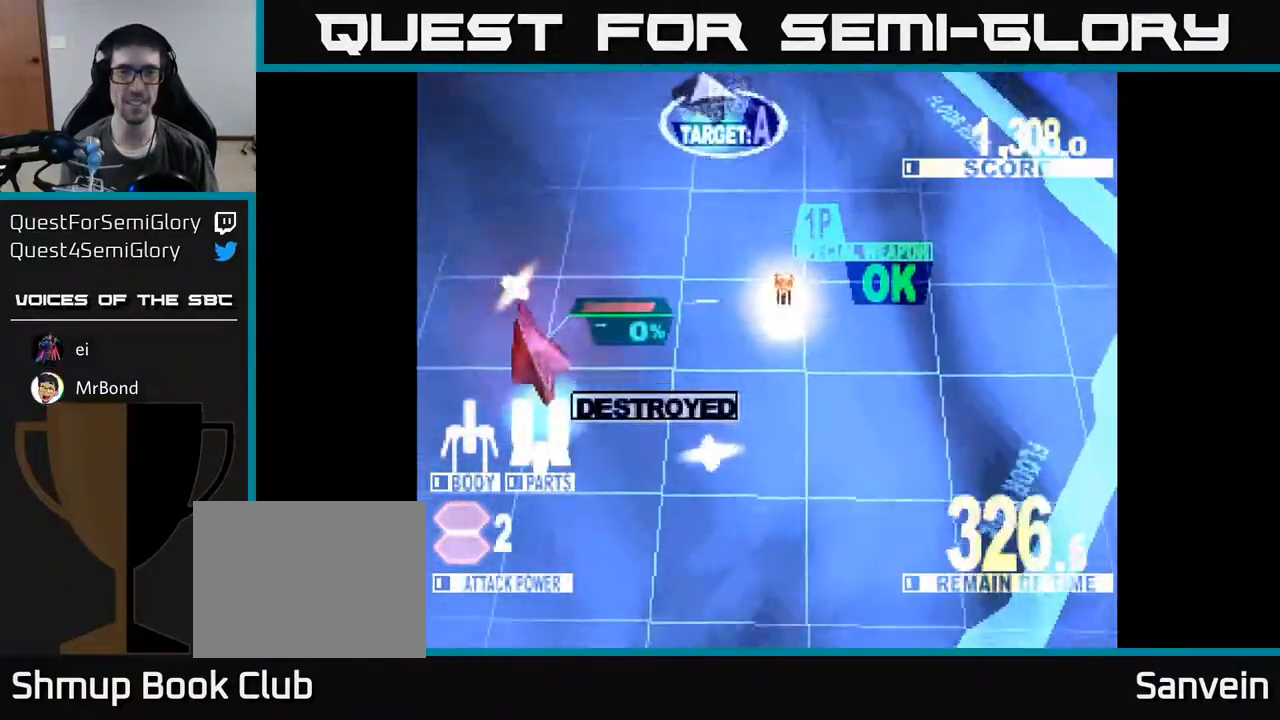
{"buttons": [], "right_stick": "center", "events": [[83, "DPAD_LEFT", "down"], [167, "X", "down"], [183, "DPAD_LEFT", "up"], [267, "X", "up"], [417, "DPAD_UP", "up"]]}
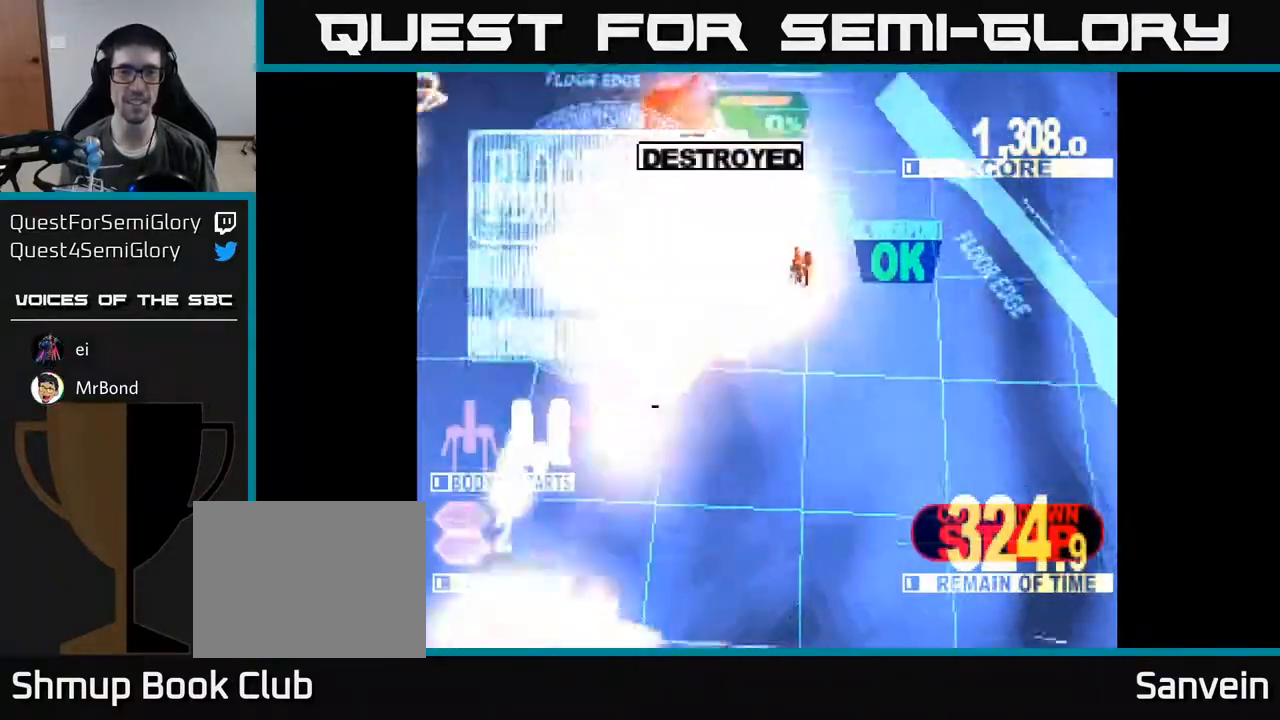
{"buttons": ["DPAD_DOWN"], "right_stick": "center", "events": [[150, "DPAD_LEFT", "down"], [367, "DPAD_DOWN", "down"], [383, "DPAD_LEFT", "up"]]}
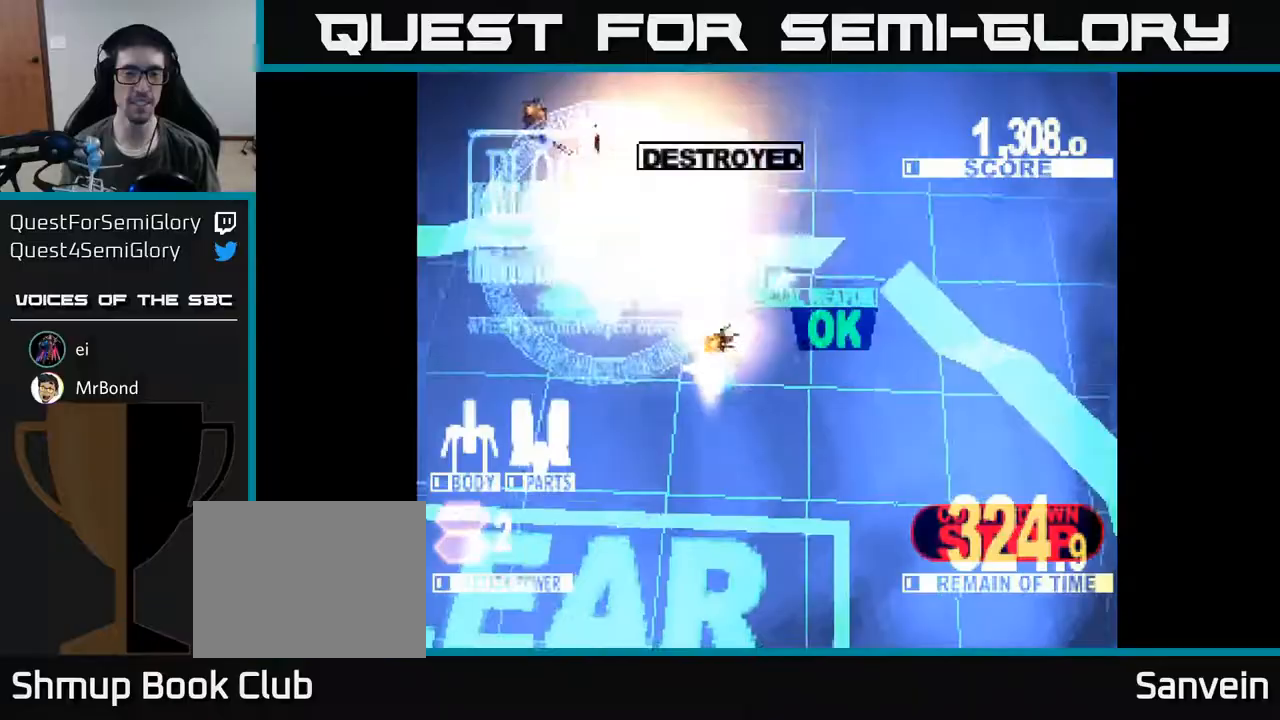
{"buttons": ["DPAD_DOWN", "DPAD_RIGHT"], "right_stick": "center", "events": [[167, "DPAD_DOWN", "up"], [367, "DPAD_DOWN", "down"], [467, "DPAD_RIGHT", "down"]]}
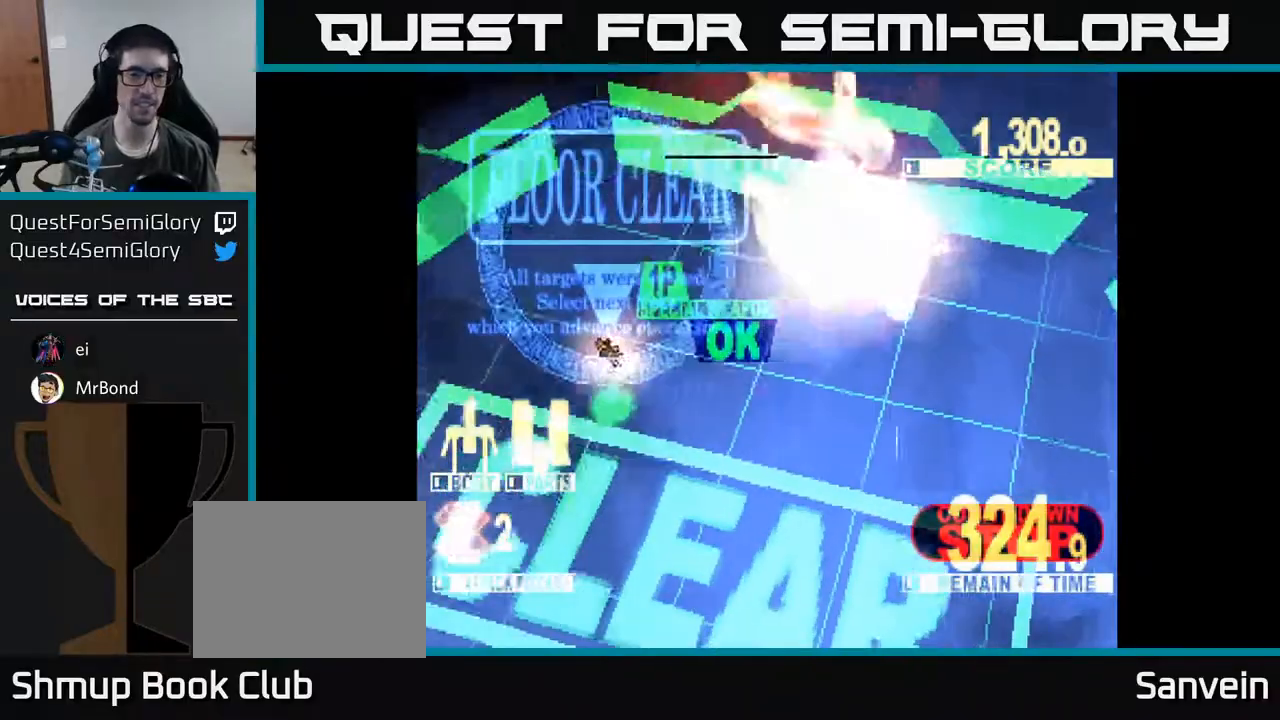
{"buttons": [], "right_stick": "center", "events": [[17, "DPAD_DOWN", "up"], [50, "DPAD_RIGHT", "up"]]}
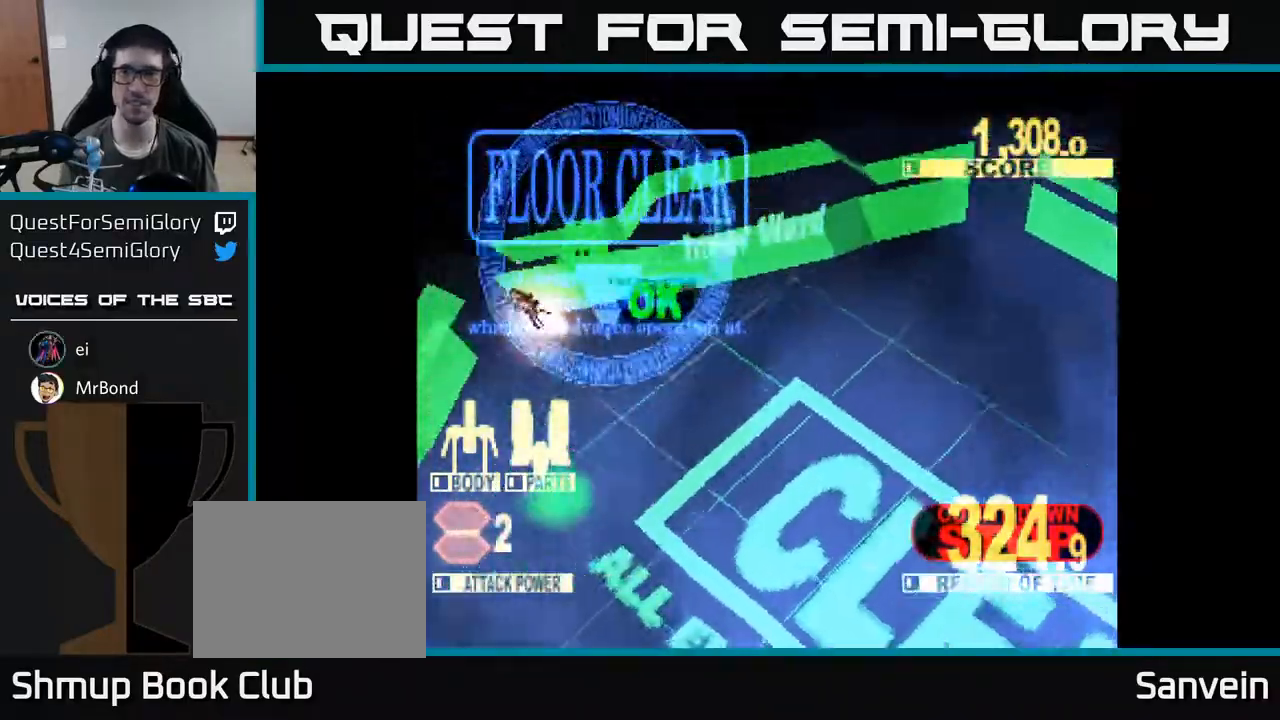
{"buttons": [], "right_stick": "center", "events": []}
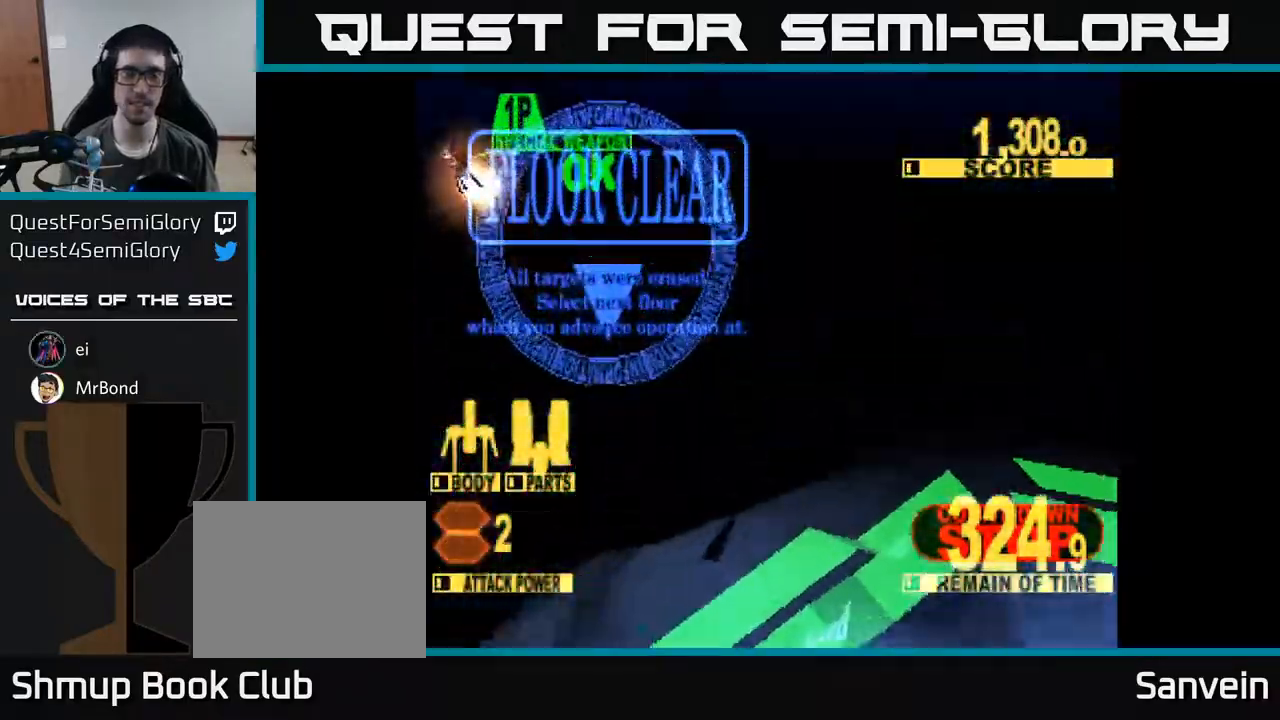
{"buttons": [], "right_stick": "center", "events": []}
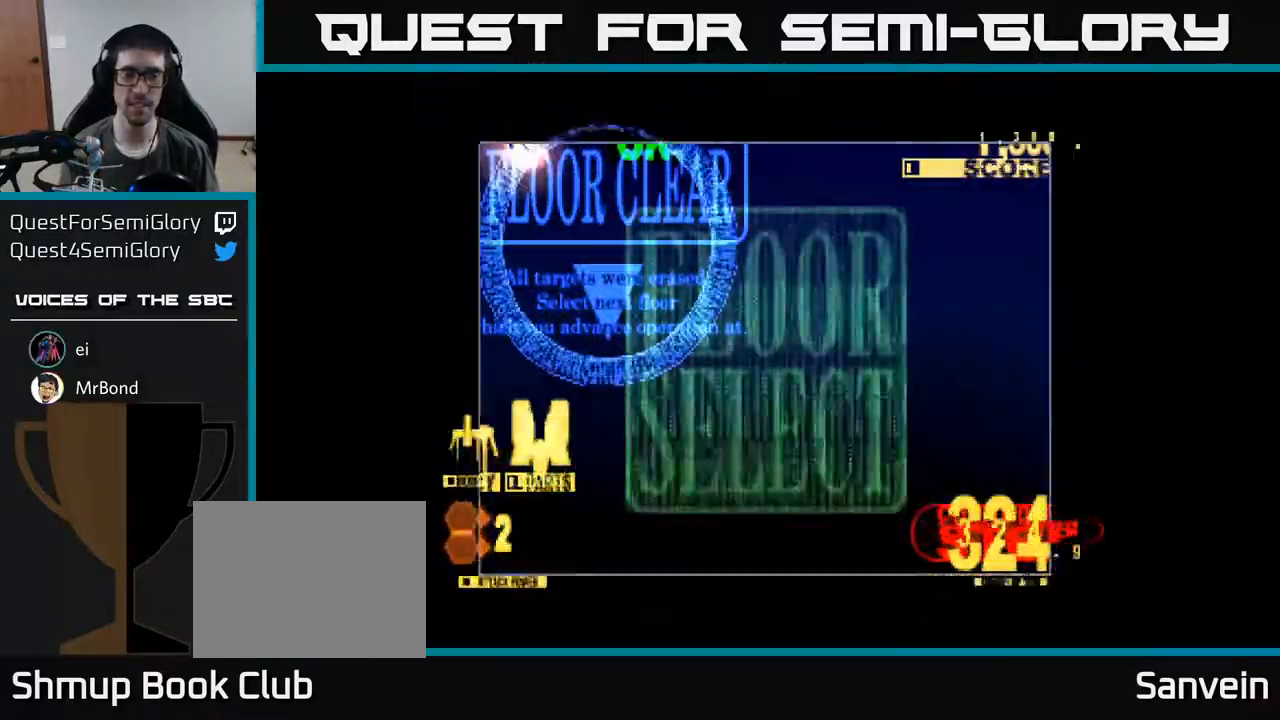
{"buttons": [], "right_stick": "center", "events": []}
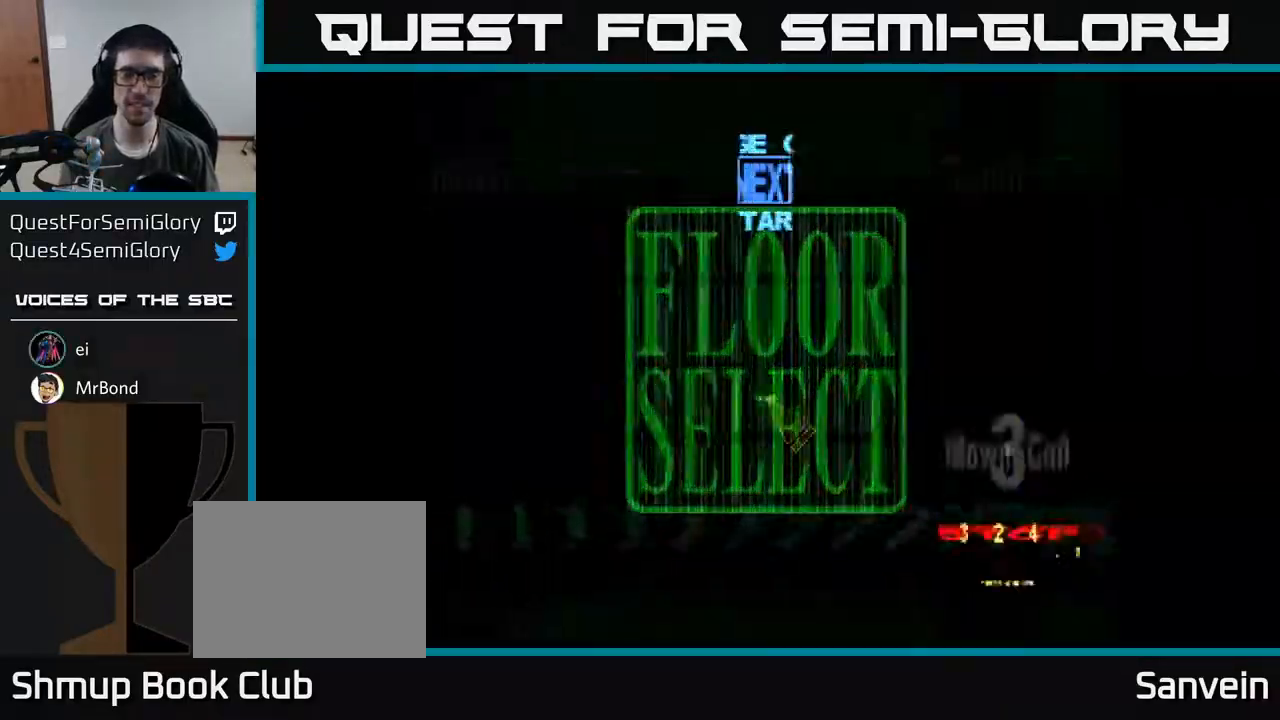
{"buttons": [], "right_stick": "center", "events": []}
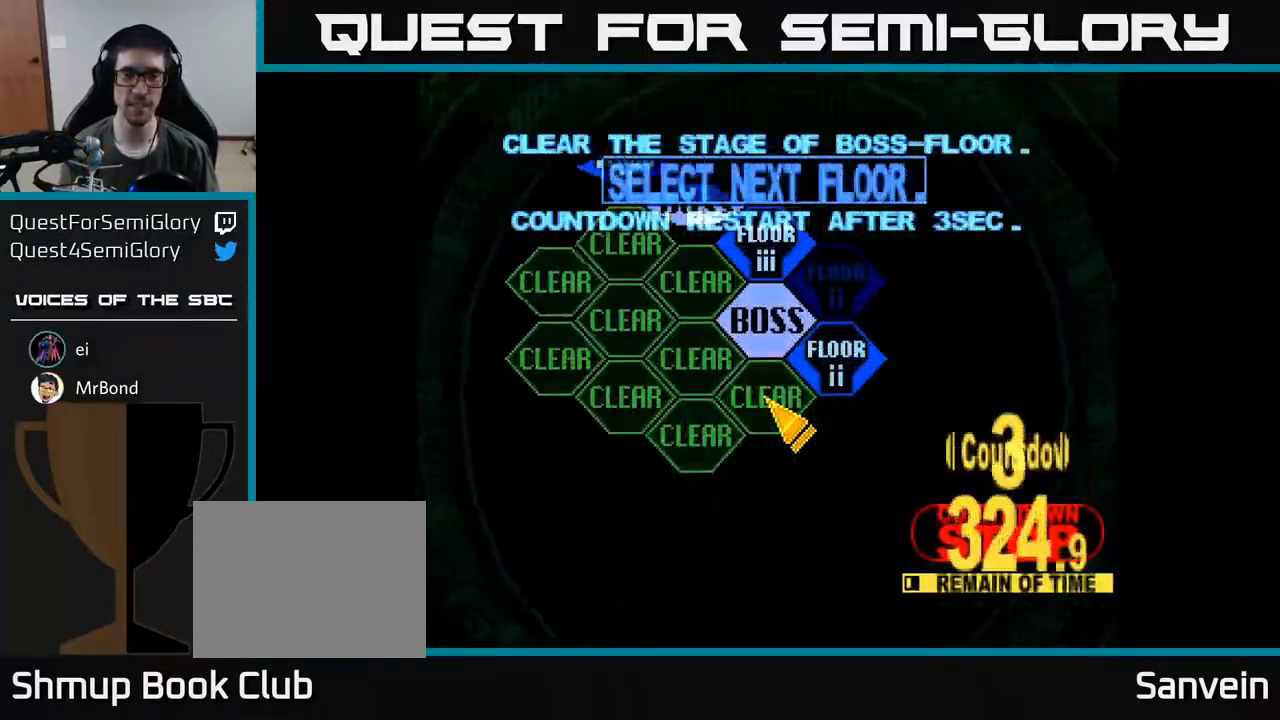
{"buttons": [], "right_stick": "center", "events": [[17, "DPAD_RIGHT", "down"], [133, "DPAD_UP", "down"], [250, "DPAD_UP", "up"], [267, "DPAD_RIGHT", "up"], [367, "A", "down"], [467, "A", "up"]]}
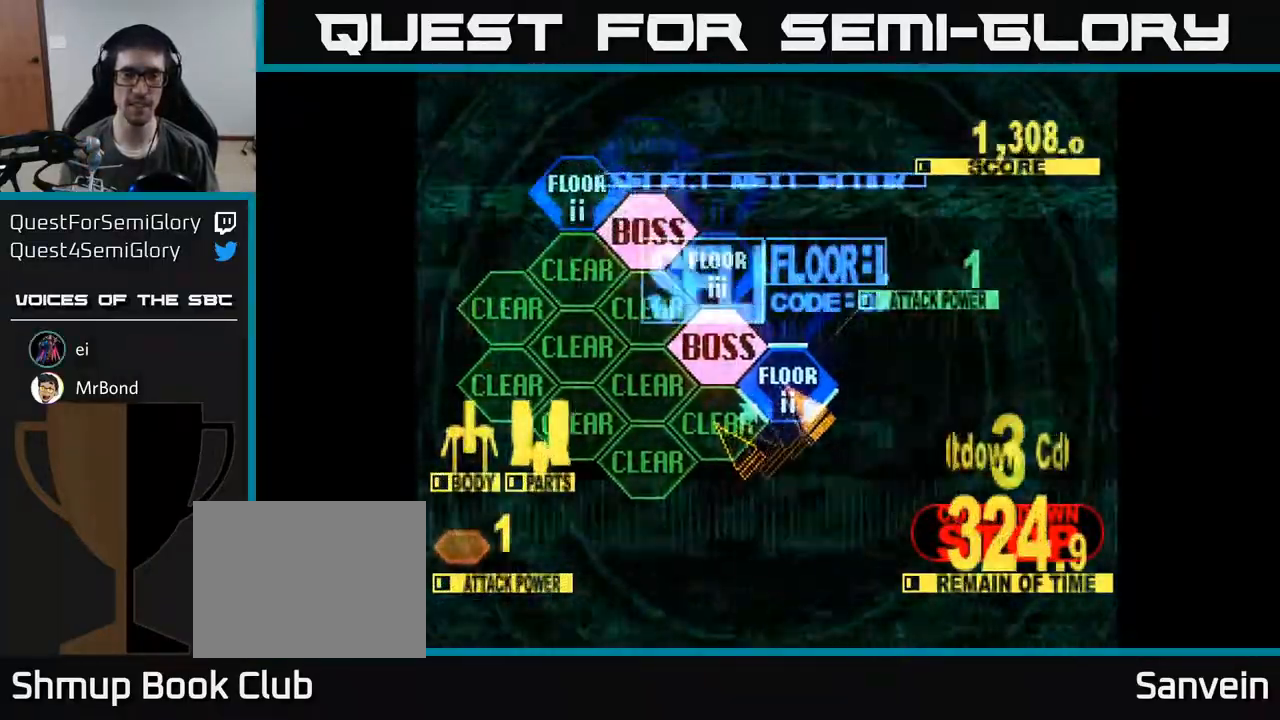
{"buttons": [], "right_stick": "center", "events": []}
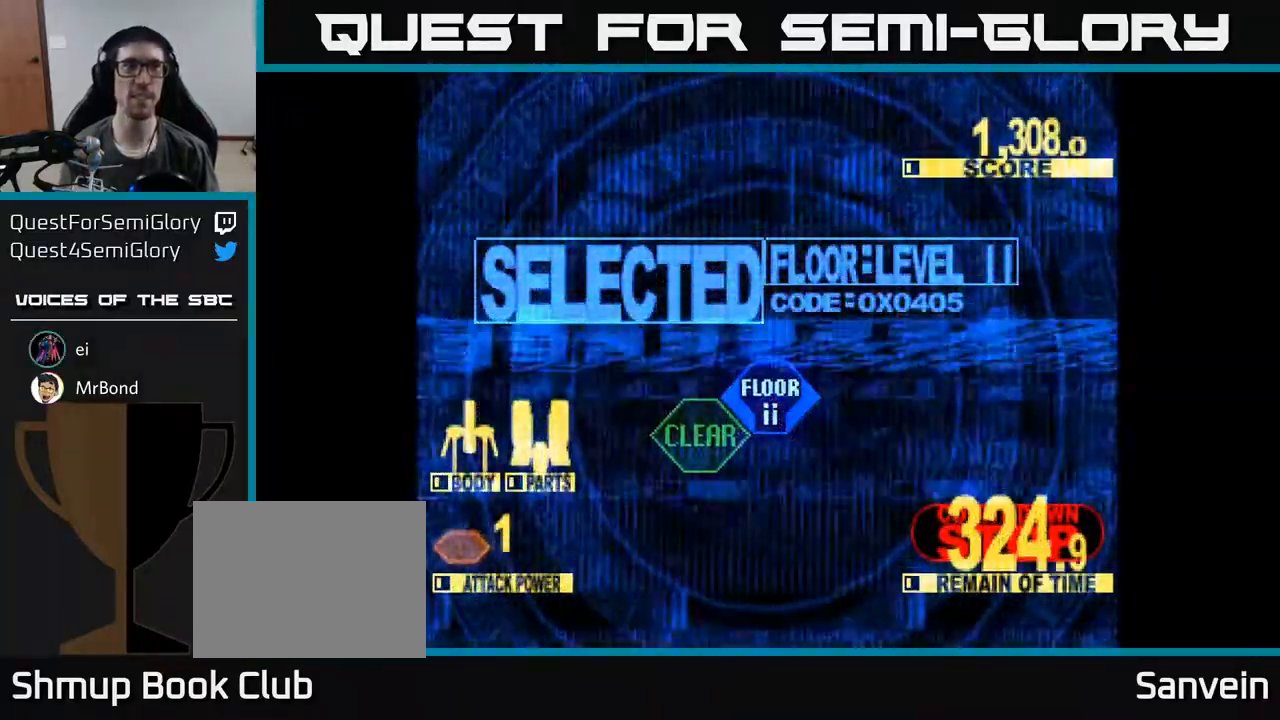
{"buttons": [], "right_stick": "center", "events": []}
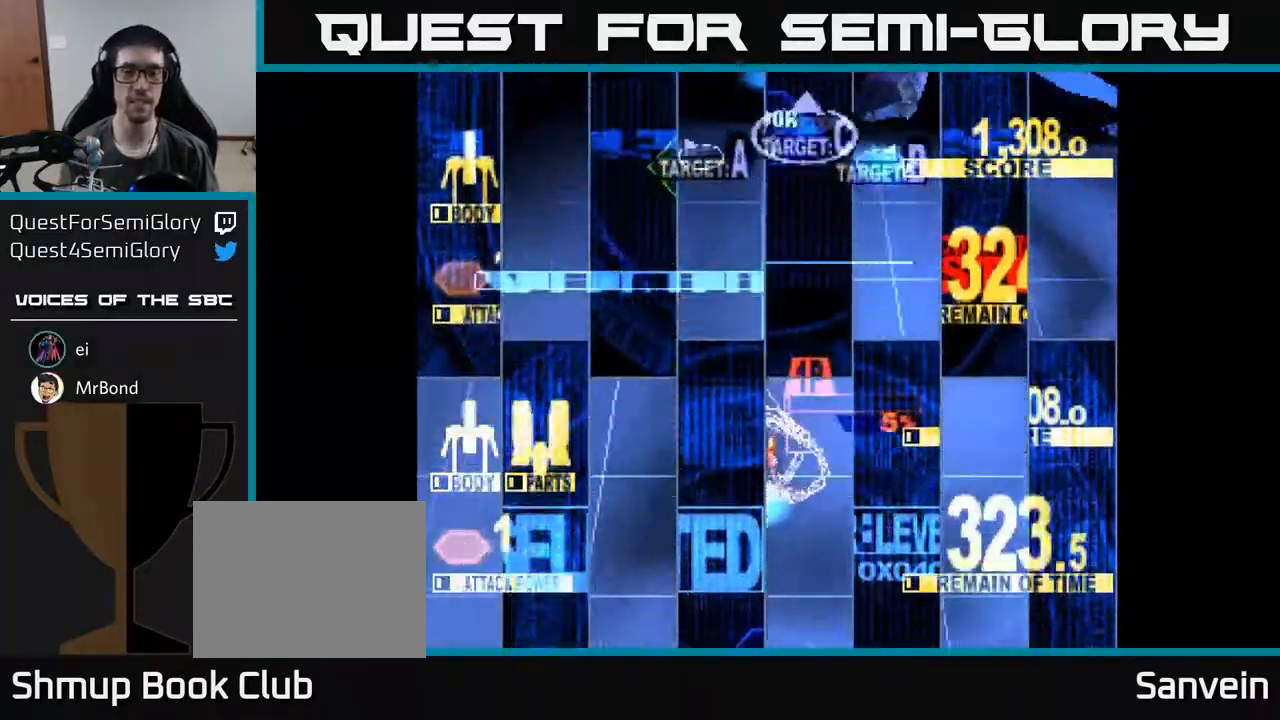
{"buttons": ["DPAD_UP", "DPAD_LEFT"], "right_stick": "center", "events": [[67, "DPAD_UP", "down"], [83, "DPAD_RIGHT", "down"], [317, "DPAD_RIGHT", "up"], [383, "DPAD_LEFT", "down"]]}
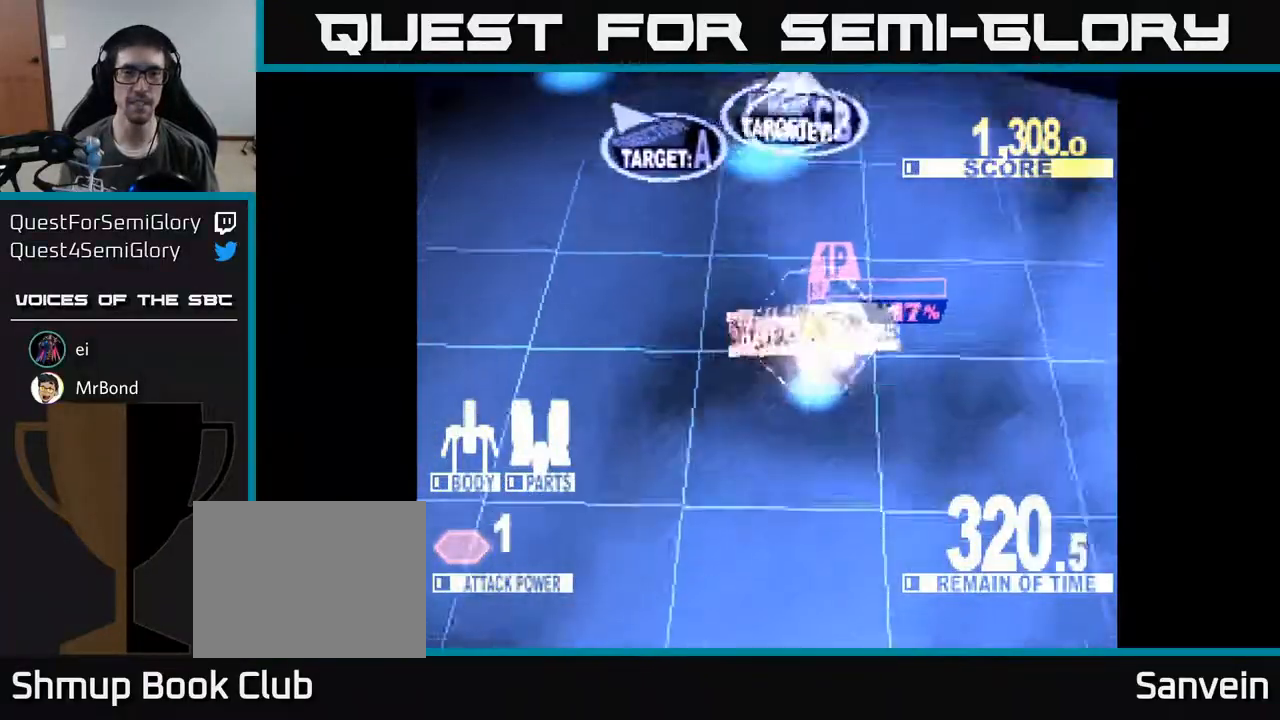
{"buttons": ["DPAD_UP", "DPAD_LEFT"], "right_stick": "center"}
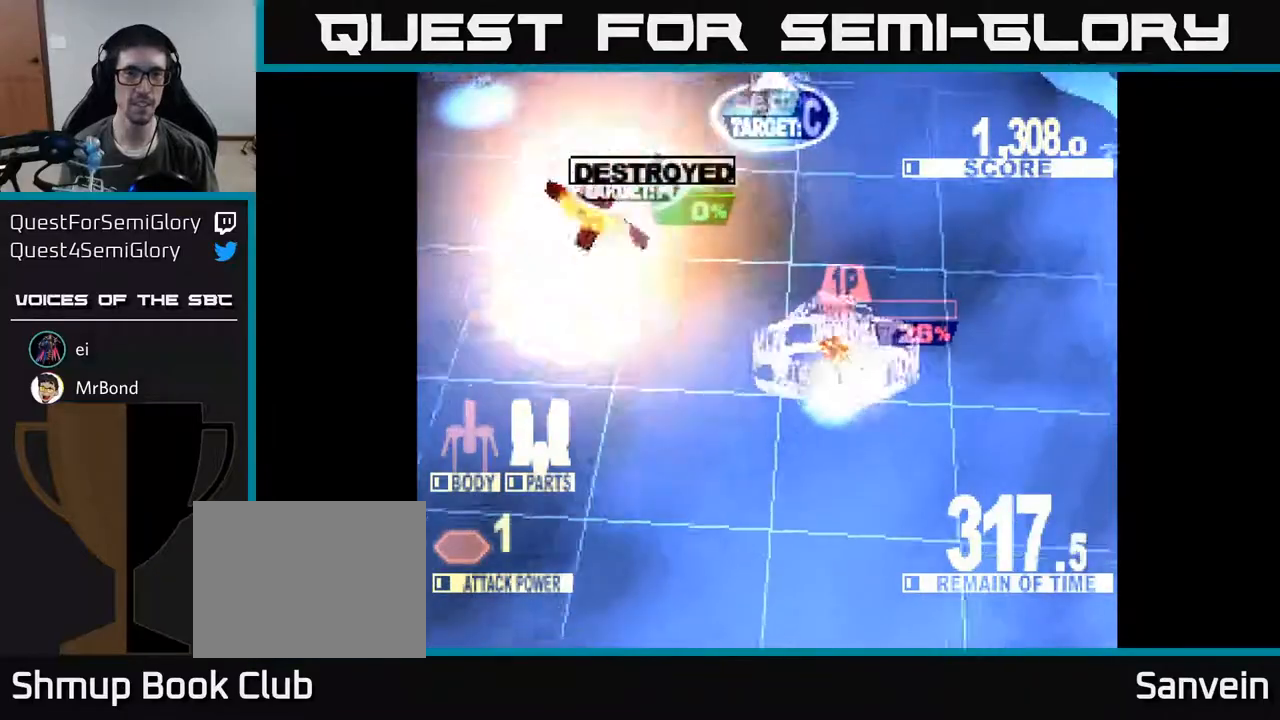
{"buttons": ["X", "DPAD_UP"], "right_stick": "center", "events": [[133, "DPAD_LEFT", "up"], [333, "DPAD_LEFT", "down"], [450, "DPAD_LEFT", "up"], [467, "X", "down"]]}
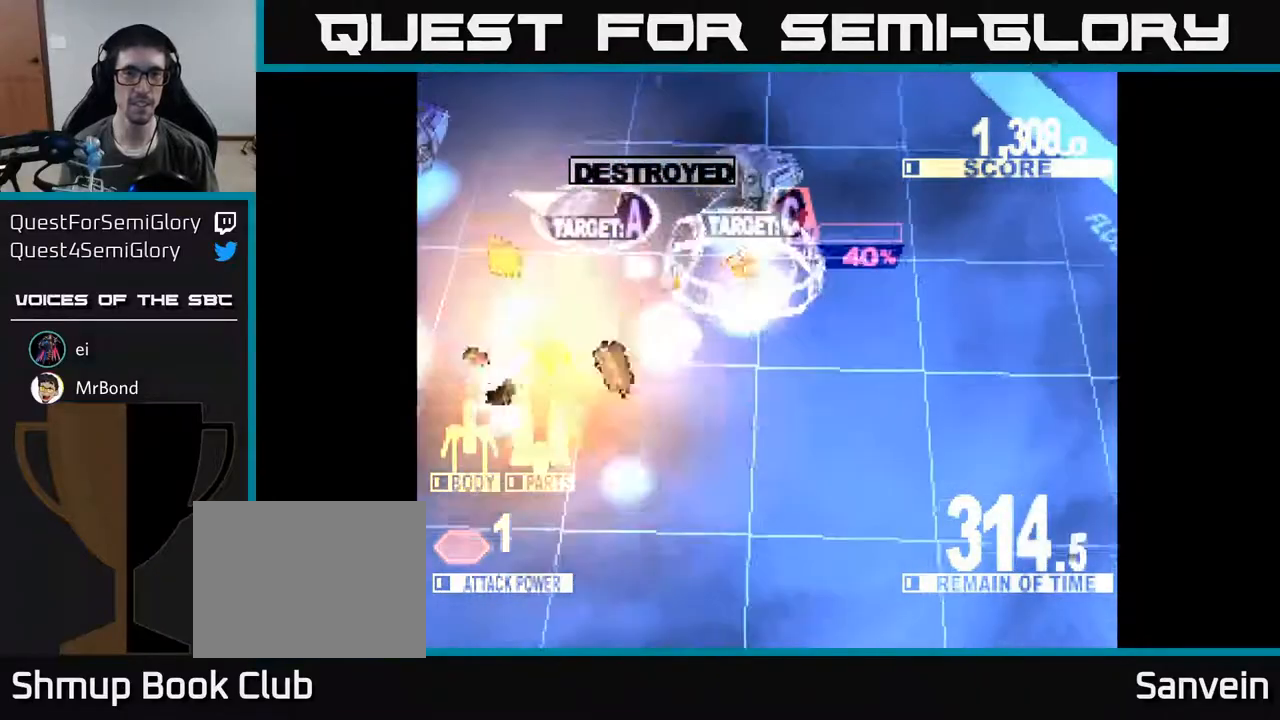
{"buttons": ["DPAD_DOWN", "DPAD_RIGHT"], "right_stick": "center", "events": [[33, "DPAD_RIGHT", "down"], [67, "DPAD_UP", "up"], [100, "X", "up"], [133, "DPAD_DOWN", "down"], [167, "DPAD_RIGHT", "up"], [333, "DPAD_RIGHT", "down"]]}
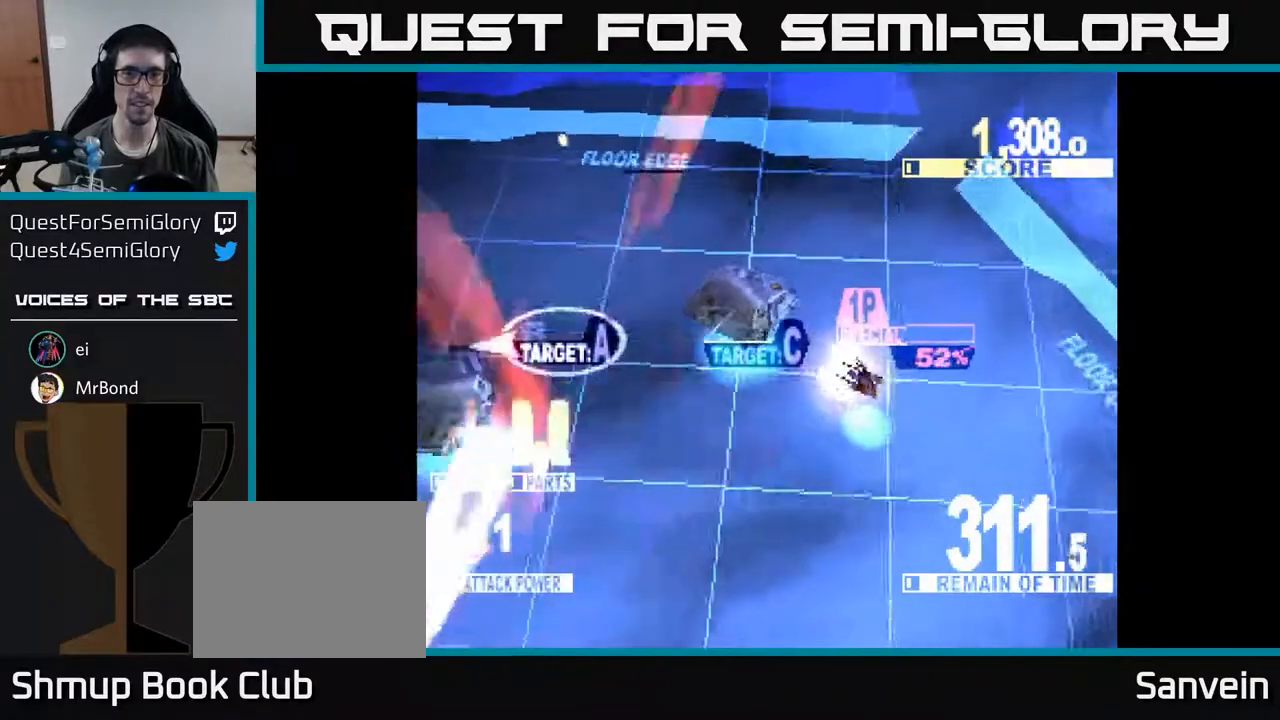
{"buttons": ["X", "DPAD_UP", "DPAD_LEFT"], "right_stick": "center", "events": [[17, "DPAD_DOWN", "up"], [17, "DPAD_RIGHT", "up"], [67, "DPAD_LEFT", "down"], [67, "DPAD_UP", "down"], [433, "X", "down"]]}
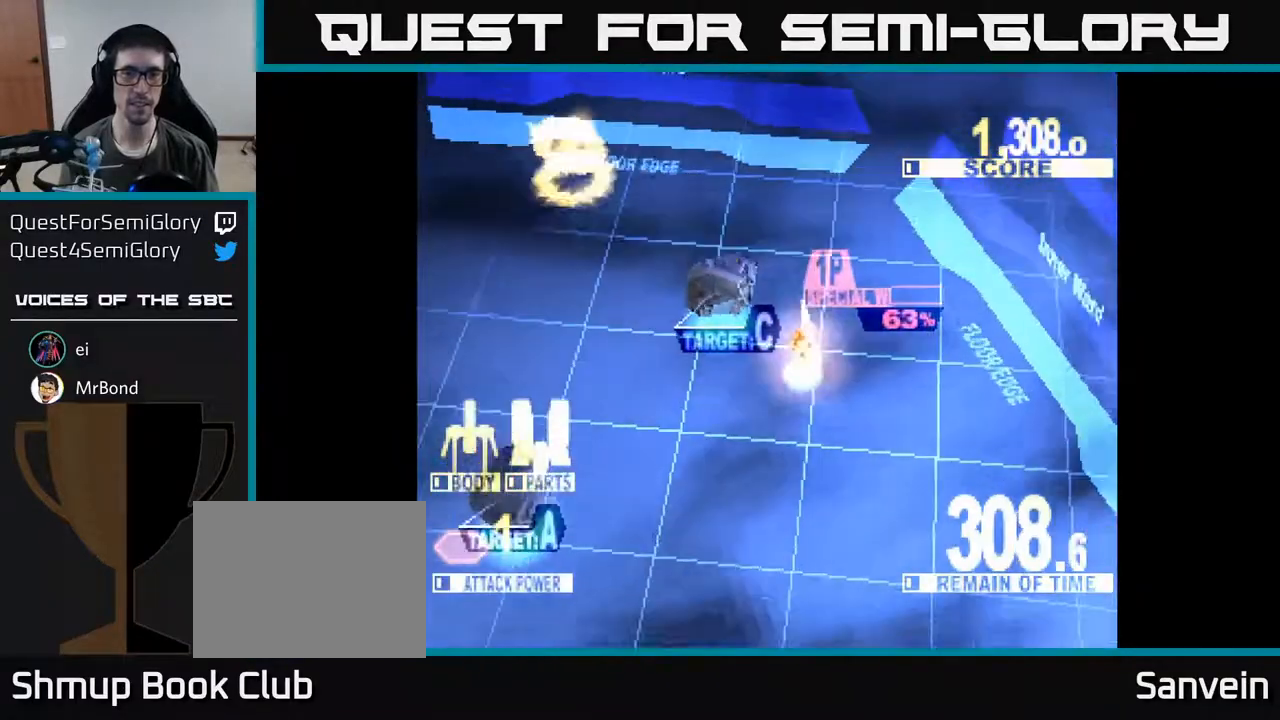
{"buttons": ["DPAD_DOWN"], "right_stick": "center", "events": [[33, "DPAD_UP", "up"], [50, "DPAD_LEFT", "up"], [67, "DPAD_DOWN", "down"], [83, "X", "up"]]}
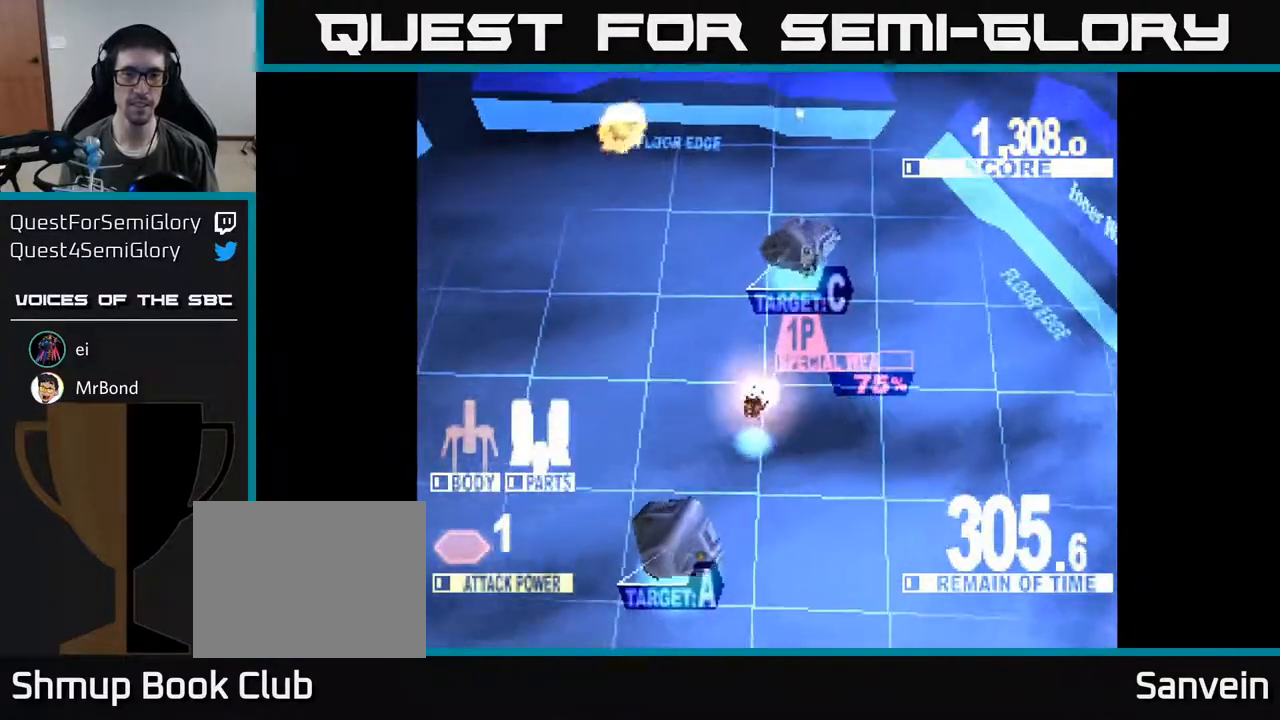
{"buttons": ["DPAD_UP", "DPAD_RIGHT"], "right_stick": "center", "events": [[150, "X", "down"], [283, "DPAD_RIGHT", "down"], [300, "X", "up"], [383, "DPAD_DOWN", "up"], [450, "DPAD_UP", "down"]]}
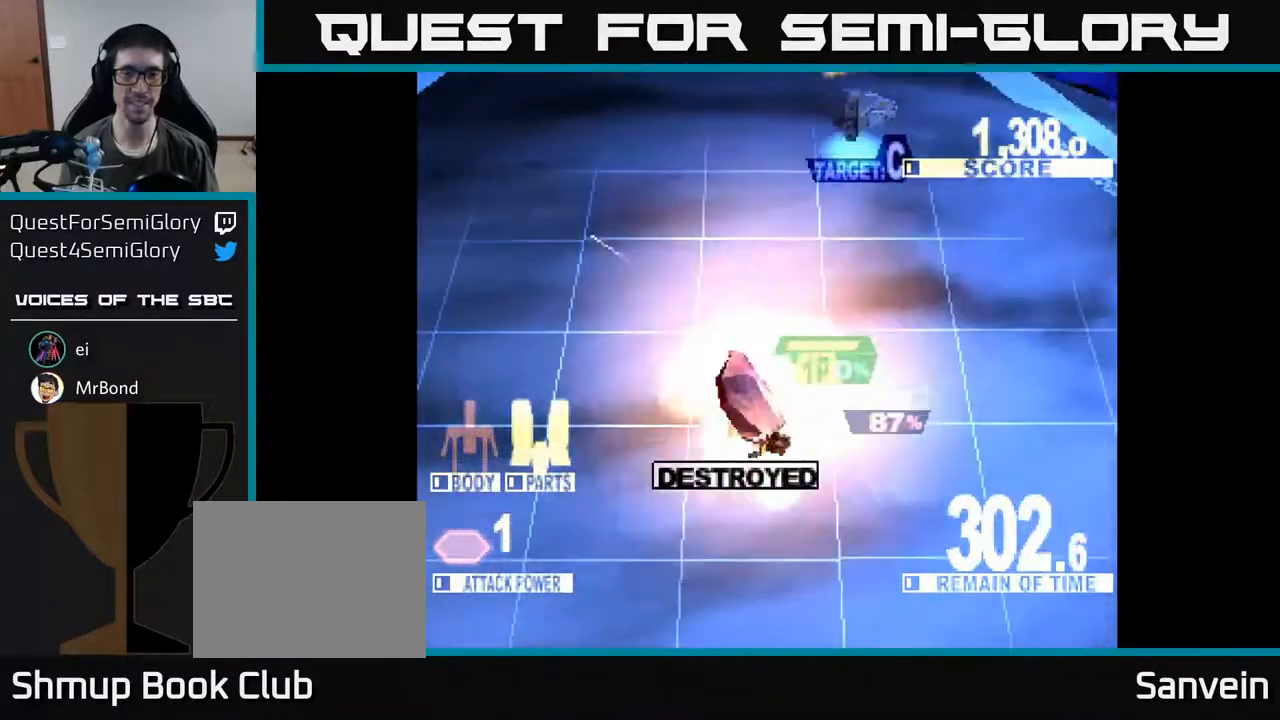
{"buttons": ["DPAD_UP"], "right_stick": "center", "events": [[183, "DPAD_RIGHT", "up"]]}
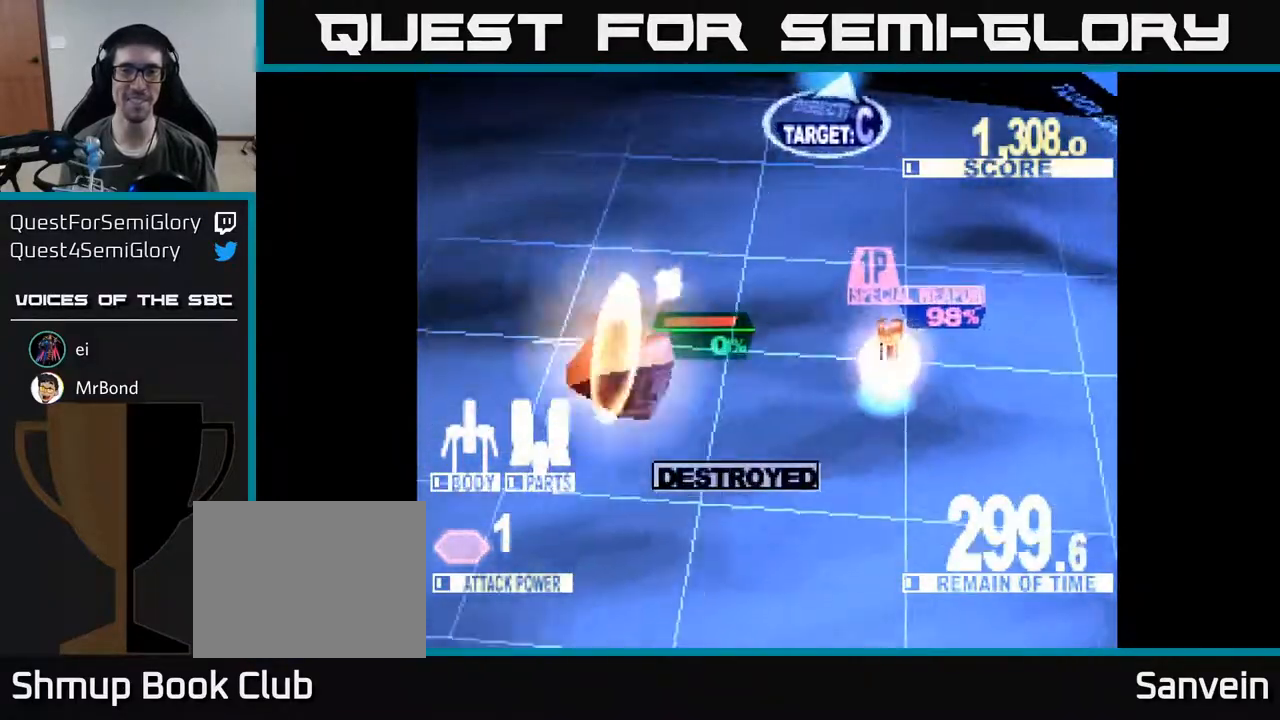
{"buttons": ["DPAD_UP", "DPAD_LEFT"], "right_stick": "center", "events": [[267, "DPAD_LEFT", "down"], [367, "X", "down"], [500, "X", "up"]]}
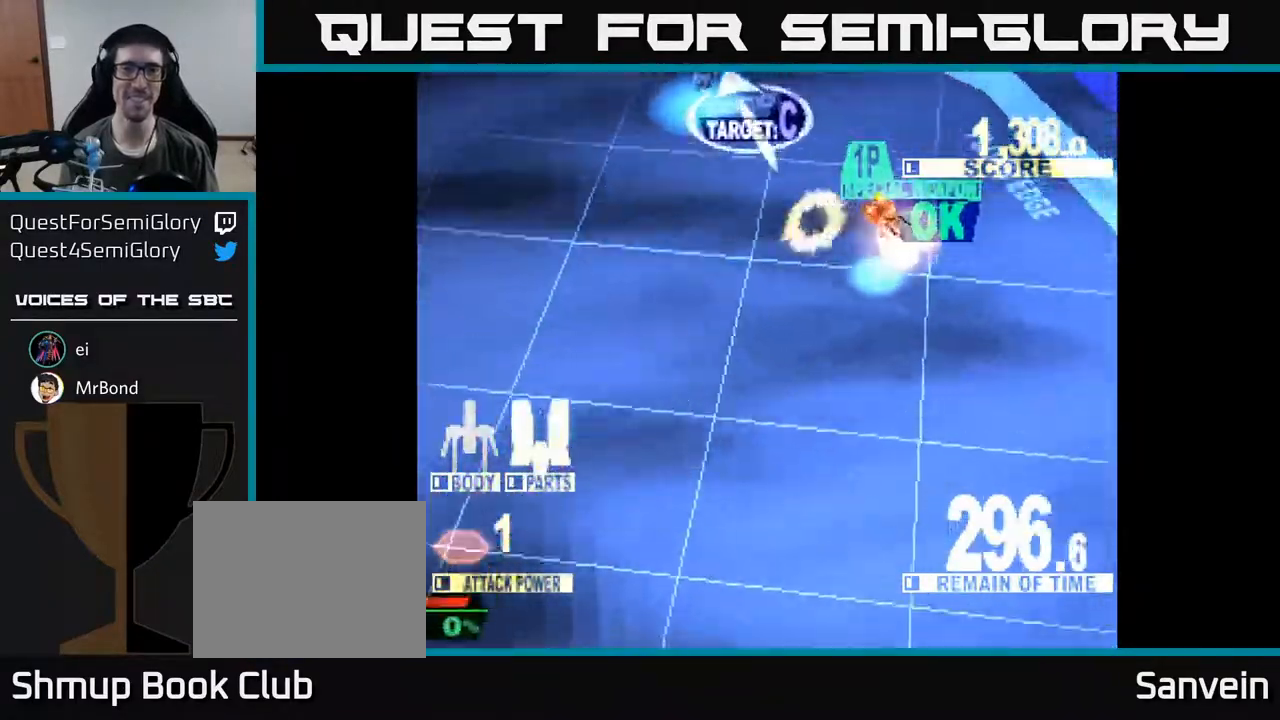
{"buttons": ["DPAD_LEFT"], "right_stick": "center", "events": [[33, "DPAD_LEFT", "up"], [67, "DPAD_UP", "up"], [150, "DPAD_DOWN", "down"], [233, "DPAD_LEFT", "down"], [267, "DPAD_DOWN", "up"]]}
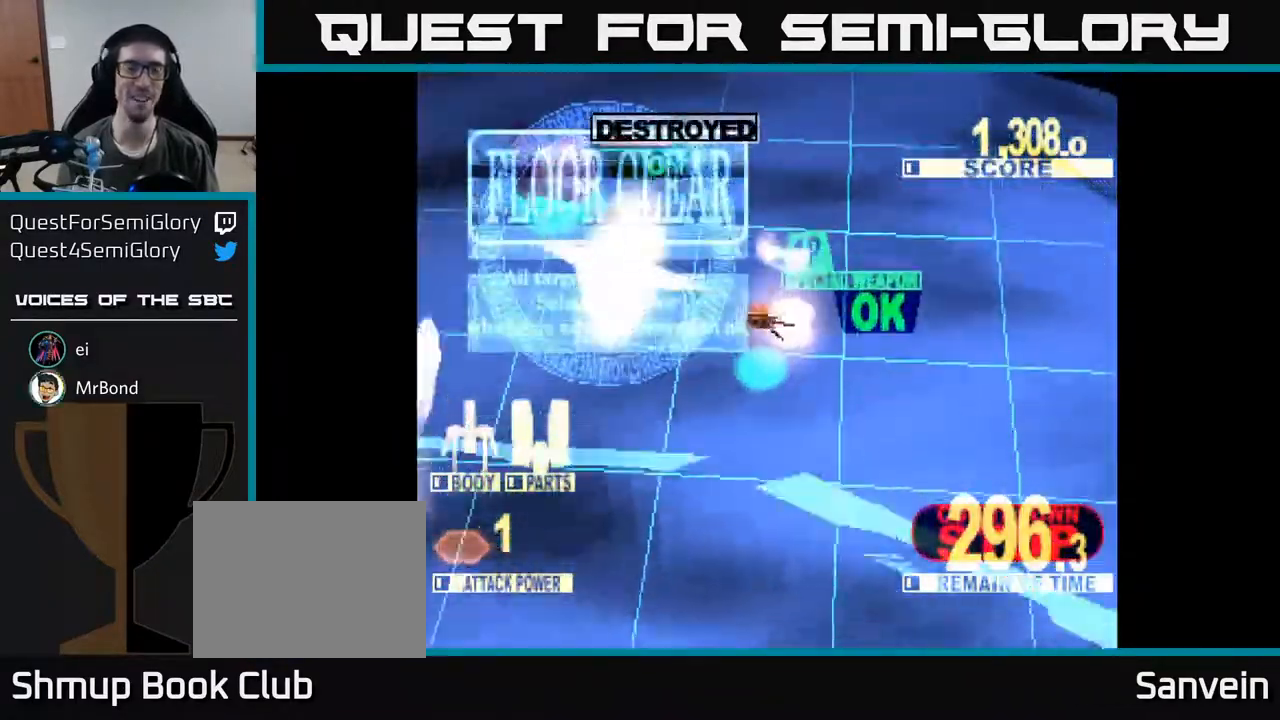
{"buttons": ["DPAD_RIGHT"], "right_stick": "center", "events": [[133, "DPAD_DOWN", "down"], [167, "DPAD_LEFT", "up"], [200, "DPAD_DOWN", "up"], [217, "DPAD_LEFT", "down"], [417, "DPAD_LEFT", "up"], [450, "DPAD_RIGHT", "down"]]}
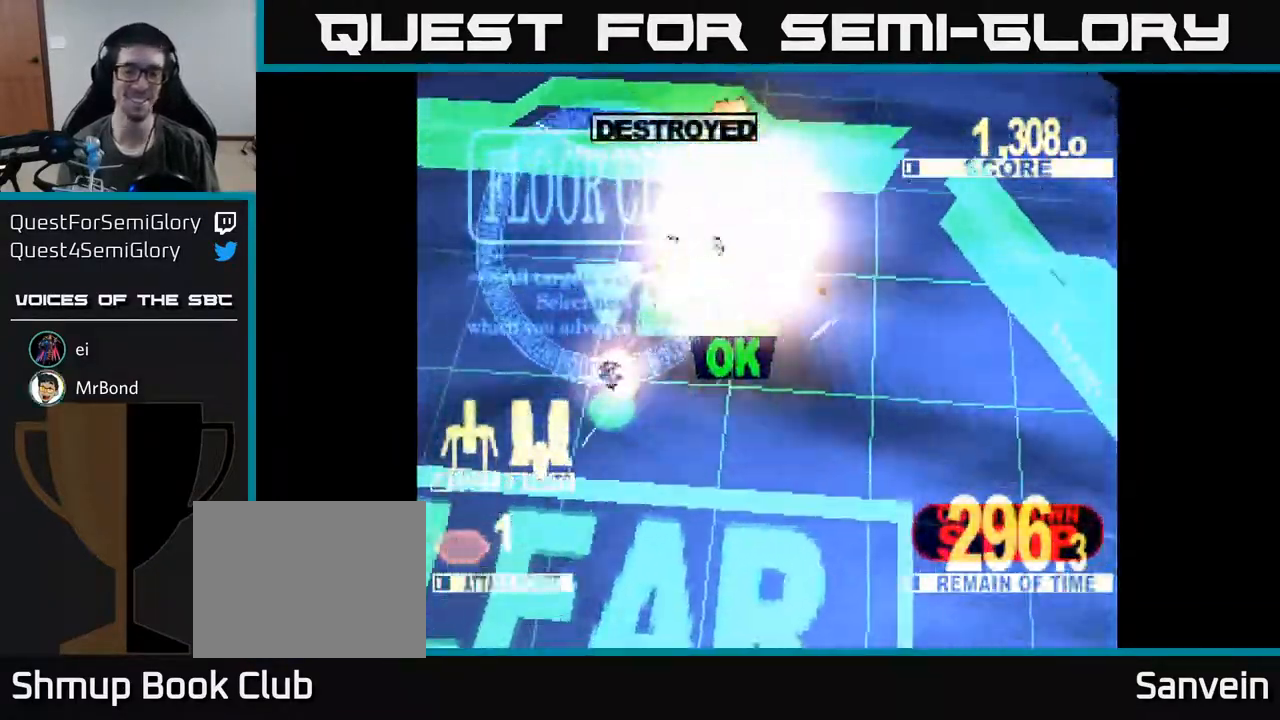
{"buttons": [], "right_stick": "center", "events": [[167, "DPAD_DOWN", "down"], [233, "DPAD_RIGHT", "up"], [450, "DPAD_DOWN", "up"]]}
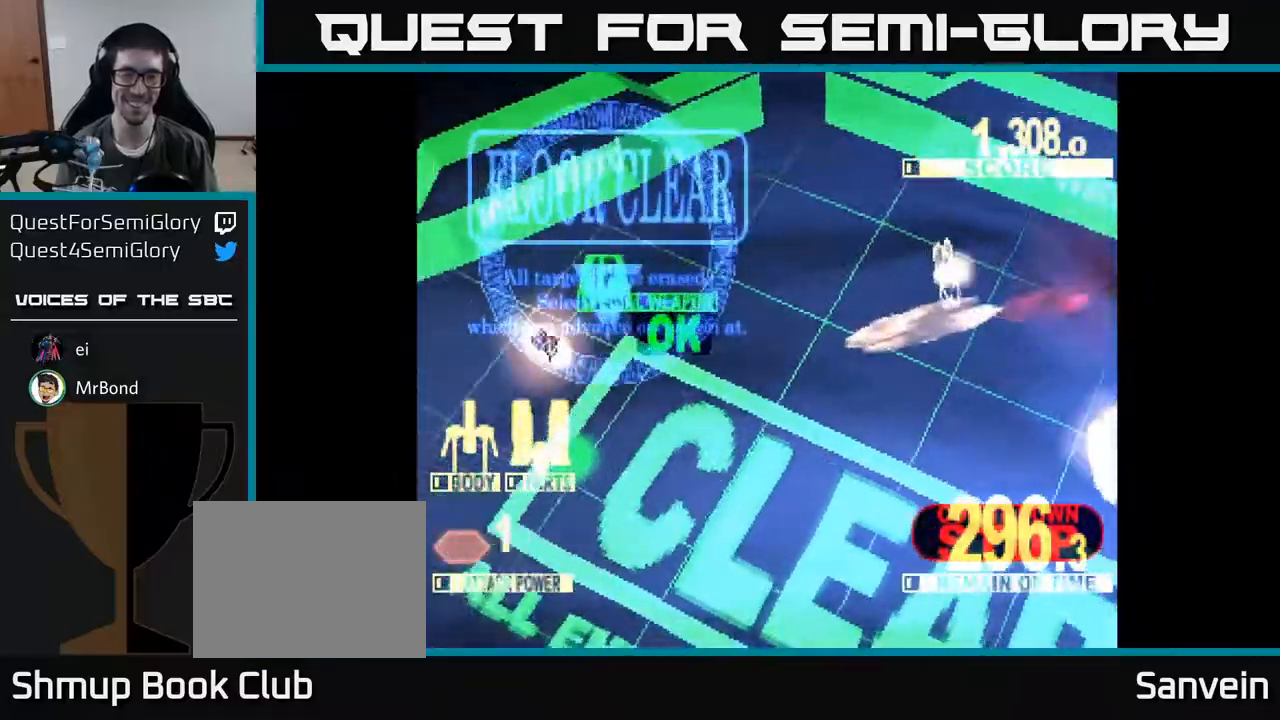
{"buttons": [], "right_stick": "center", "events": []}
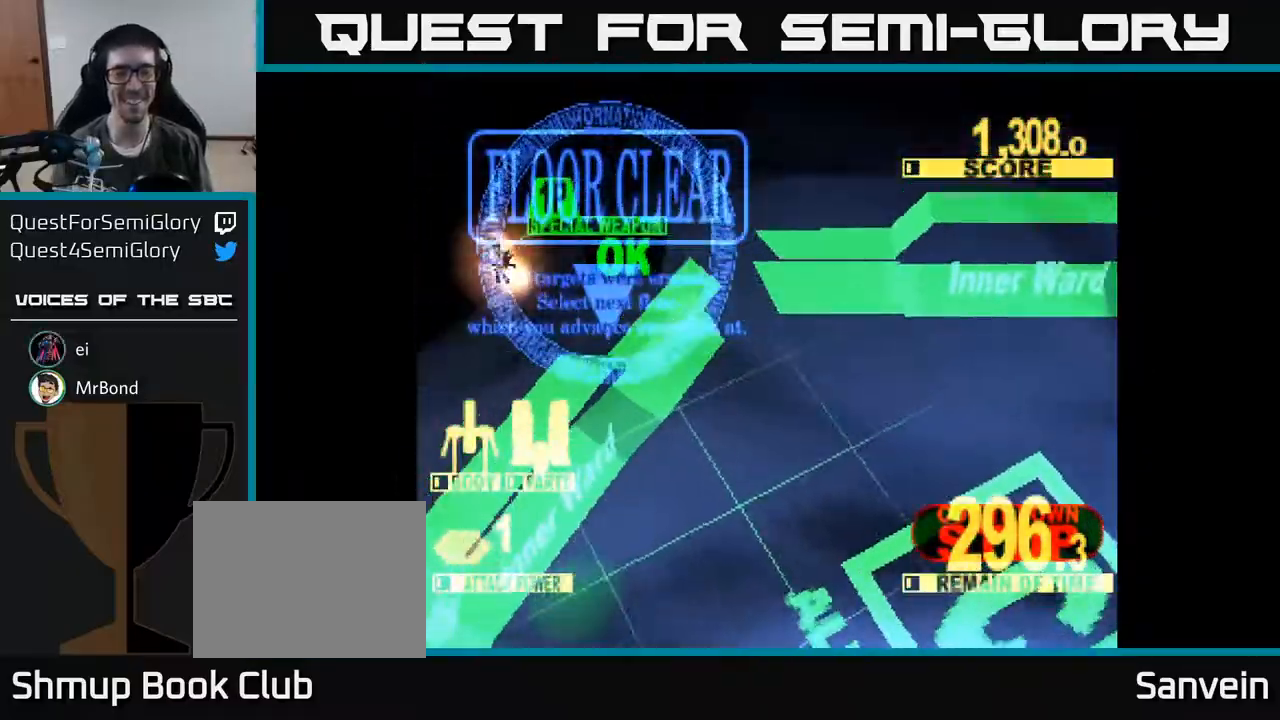
{"buttons": [], "right_stick": "center", "events": []}
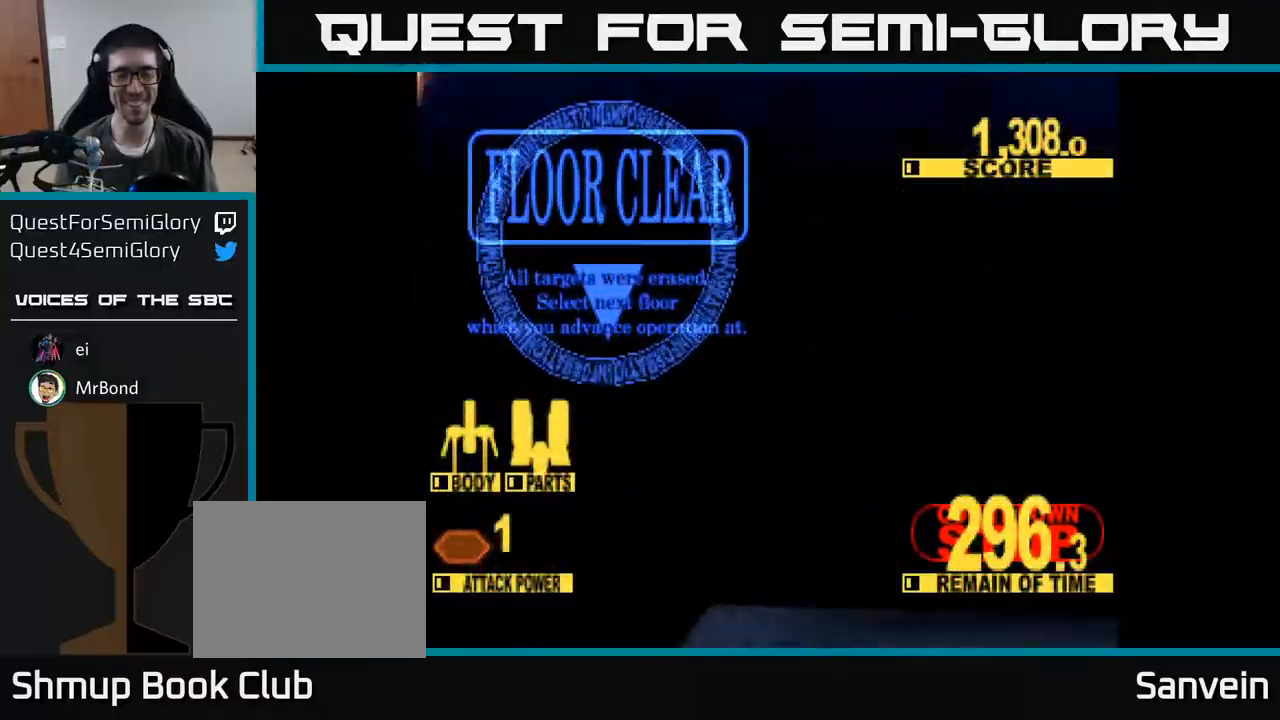
{"buttons": [], "right_stick": "center", "events": []}
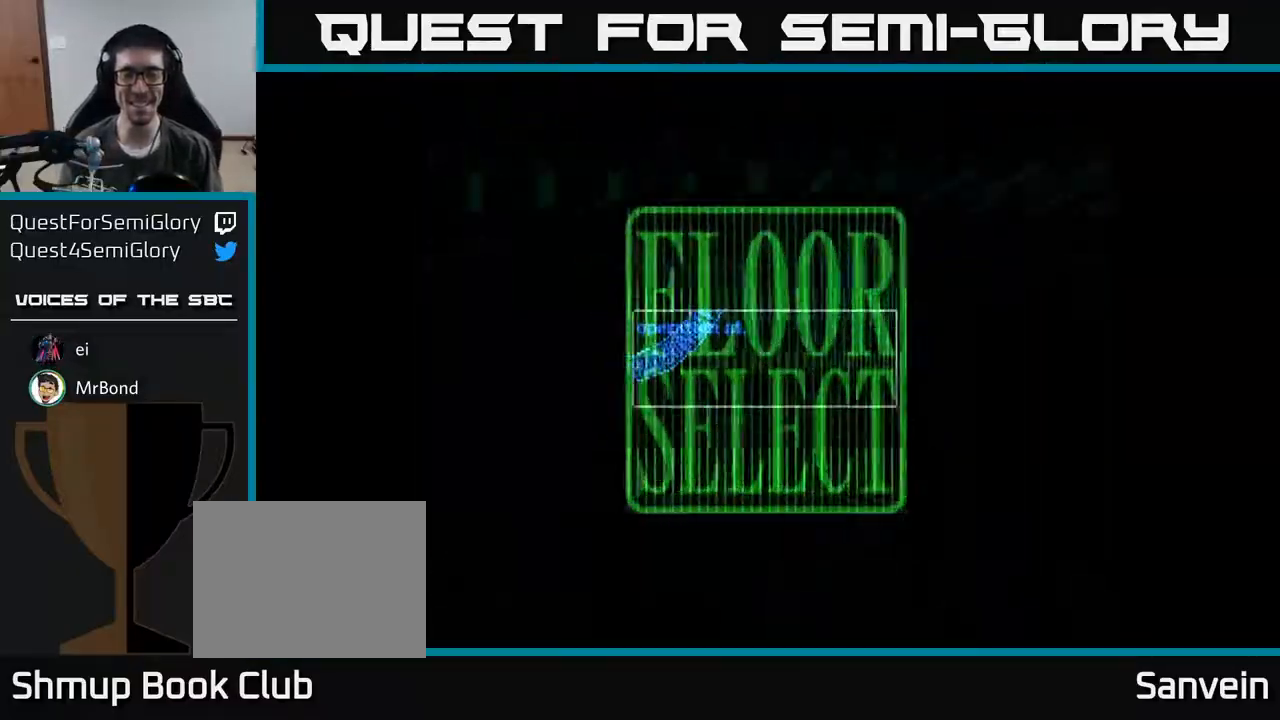
{"buttons": [], "right_stick": "center", "events": []}
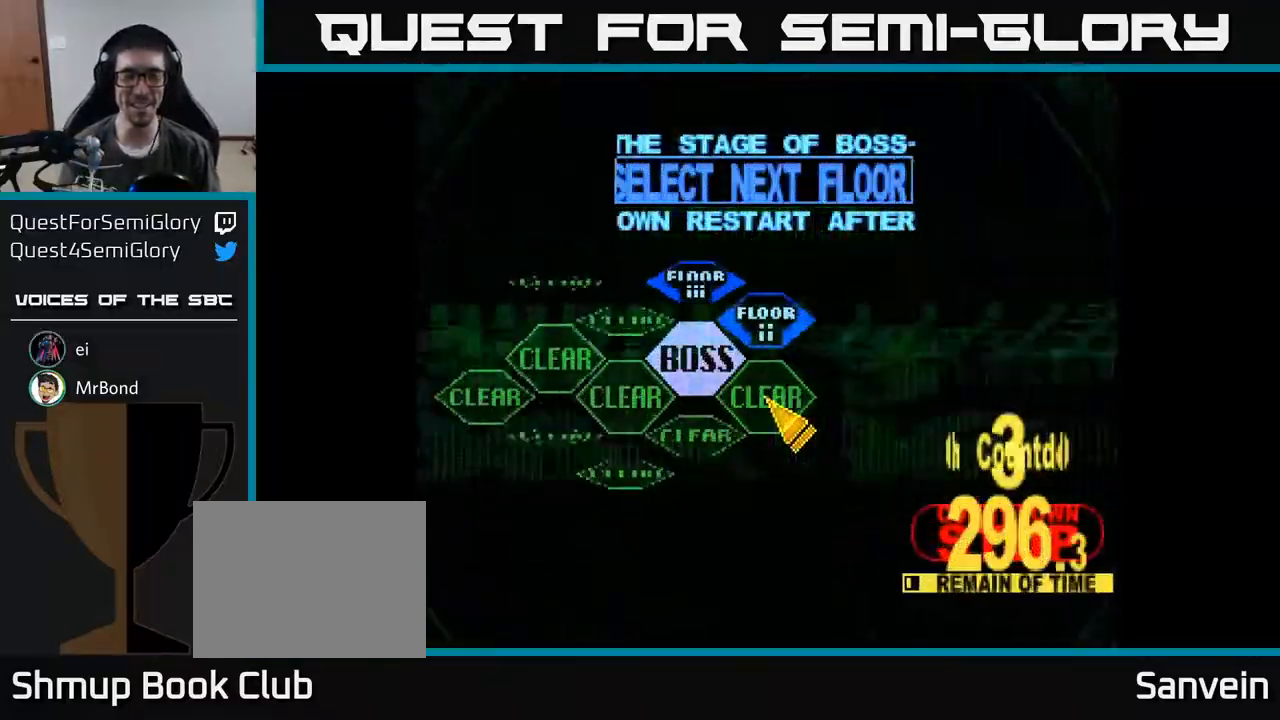
{"buttons": ["DPAD_RIGHT"], "right_stick": "center", "events": [[233, "DPAD_UP", "down"], [250, "DPAD_LEFT", "down"], [383, "DPAD_LEFT", "up"], [417, "DPAD_RIGHT", "down"], [500, "DPAD_UP", "up"]]}